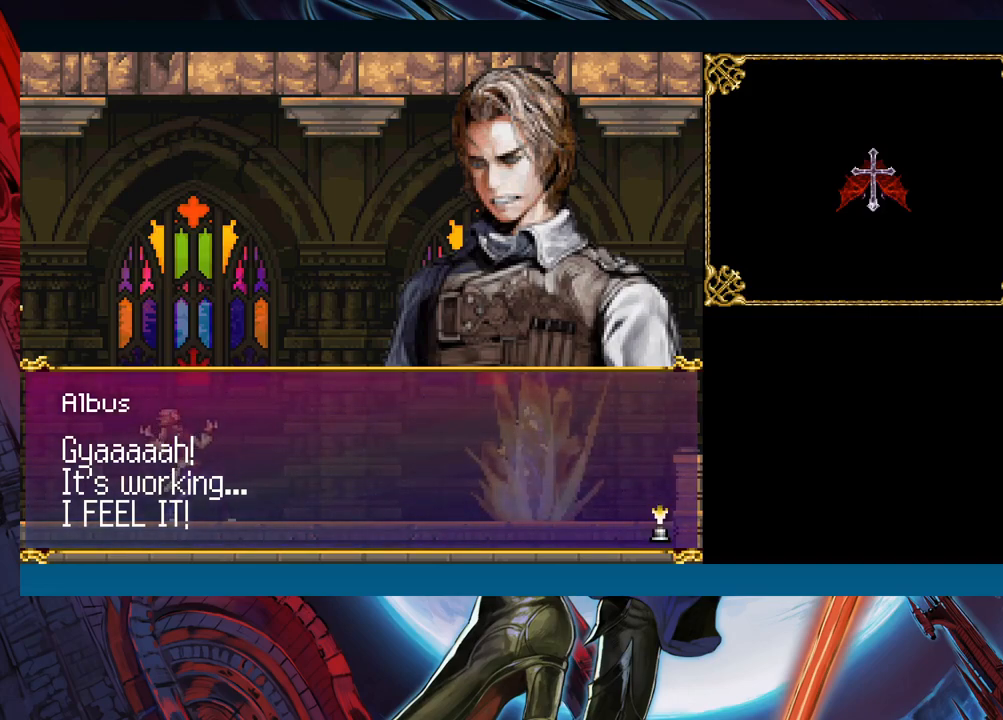
Gameplay with a controller (Xbox layout); each line is a JSON object with the inputs held at the frame after it. "events" lists button and stick changes between this image and that frame as [ms after this image, input, new state], when the widget could be followed in between. Not read: L2 R2 right_stick.
{"buttons": ["A"], "left_stick": "center", "events": [[450, "A", "down"]]}
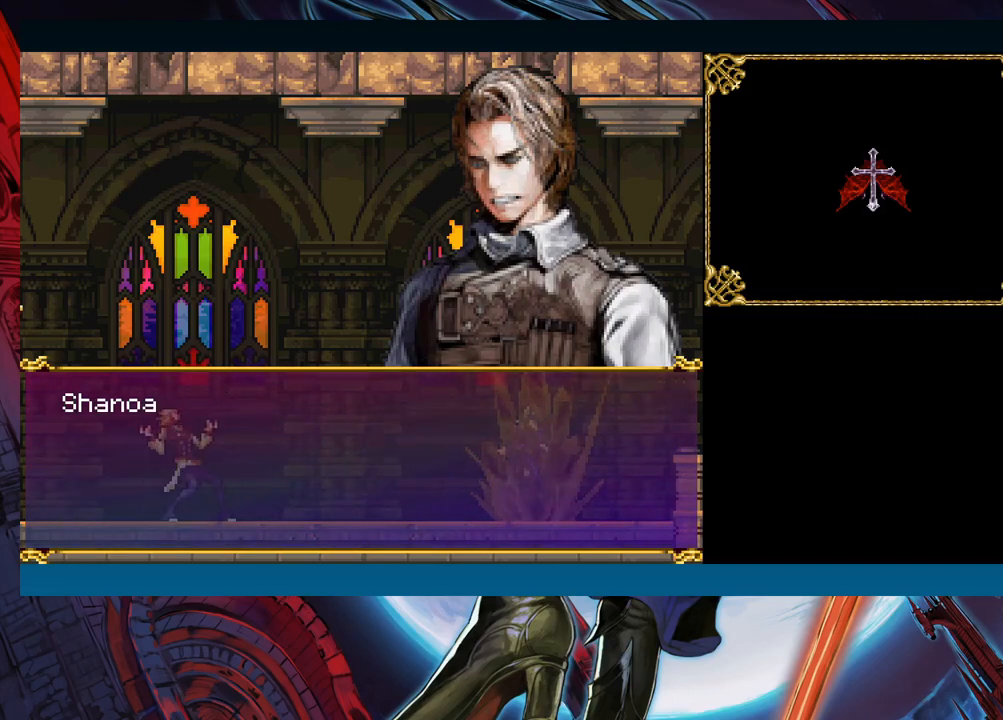
{"buttons": [], "left_stick": "center", "events": [[117, "A", "up"]]}
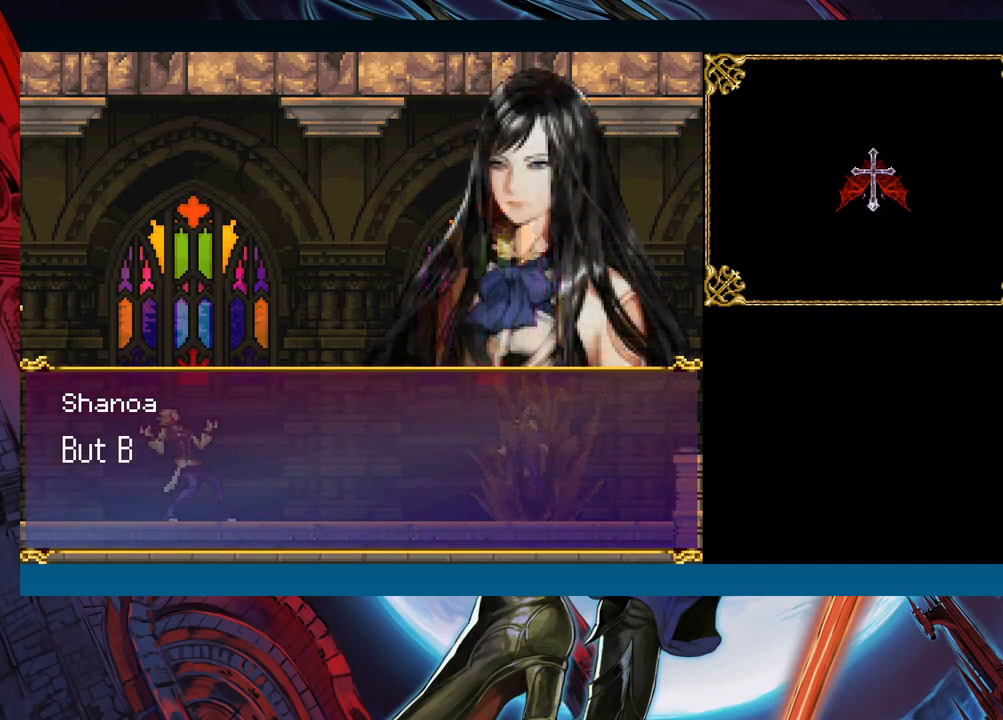
{"buttons": [], "left_stick": "center", "events": []}
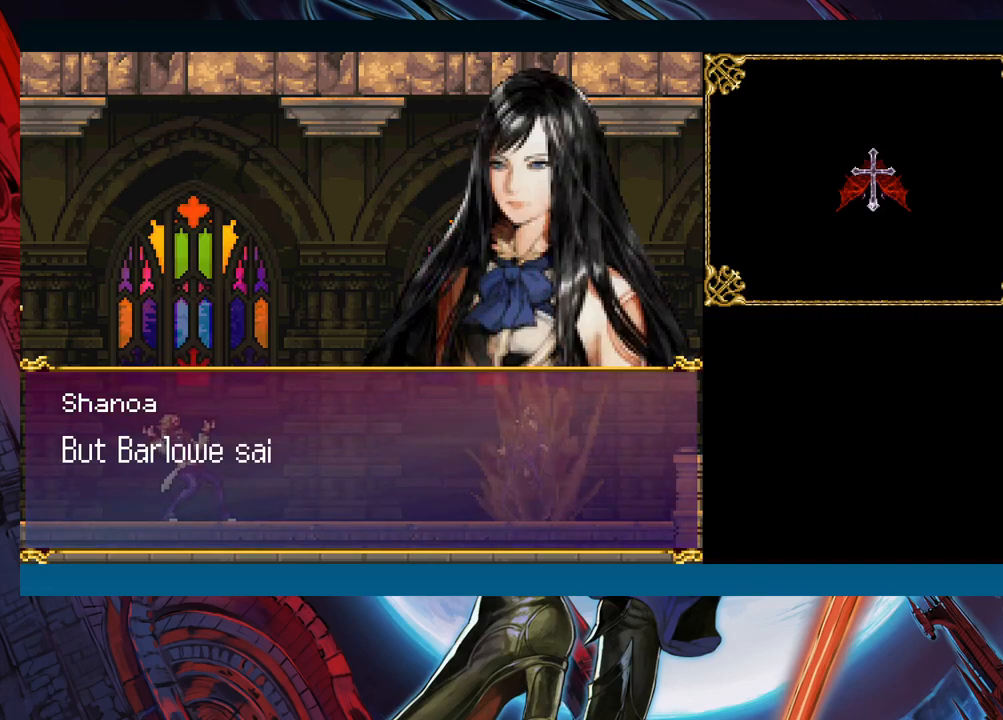
{"buttons": [], "left_stick": "center", "events": []}
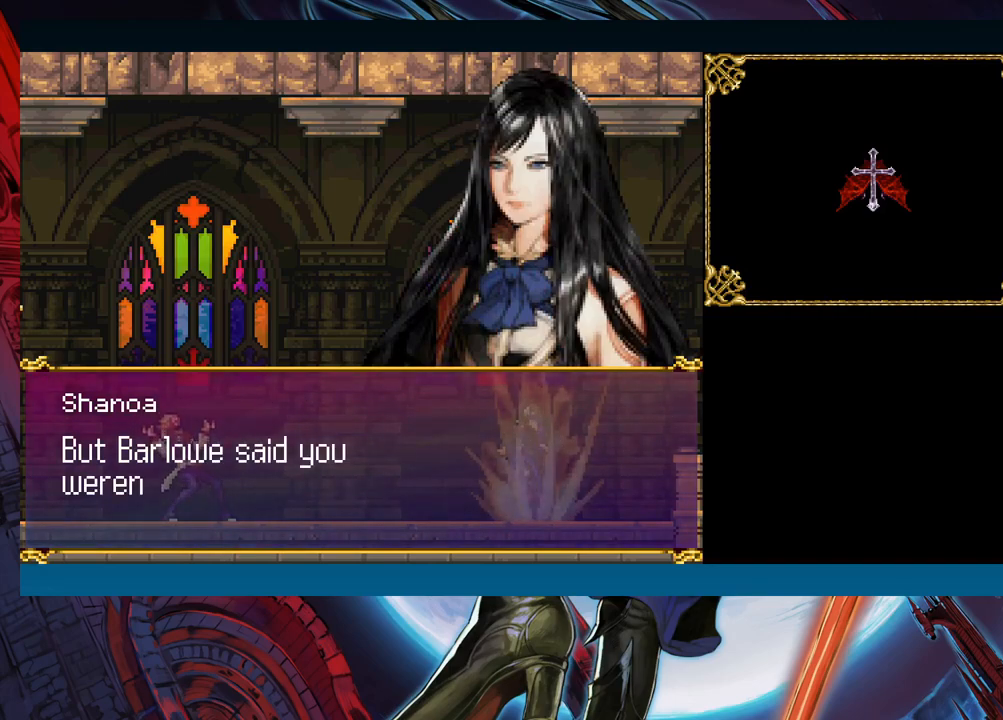
{"buttons": [], "left_stick": "center", "events": [[167, "A", "down"], [300, "A", "up"]]}
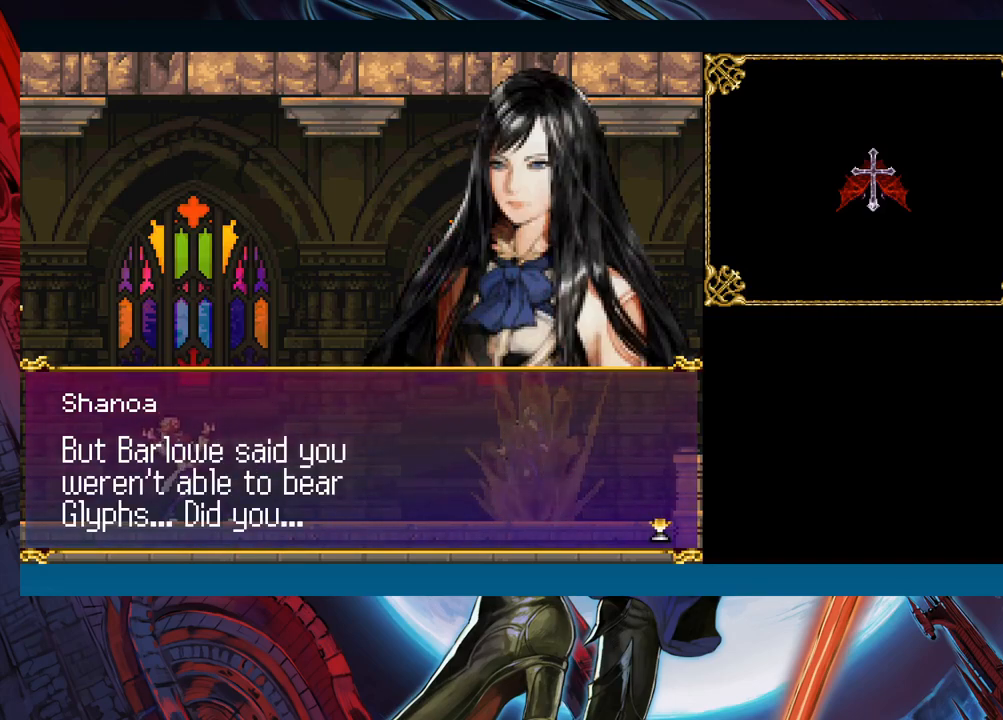
{"buttons": [], "left_stick": "center", "events": []}
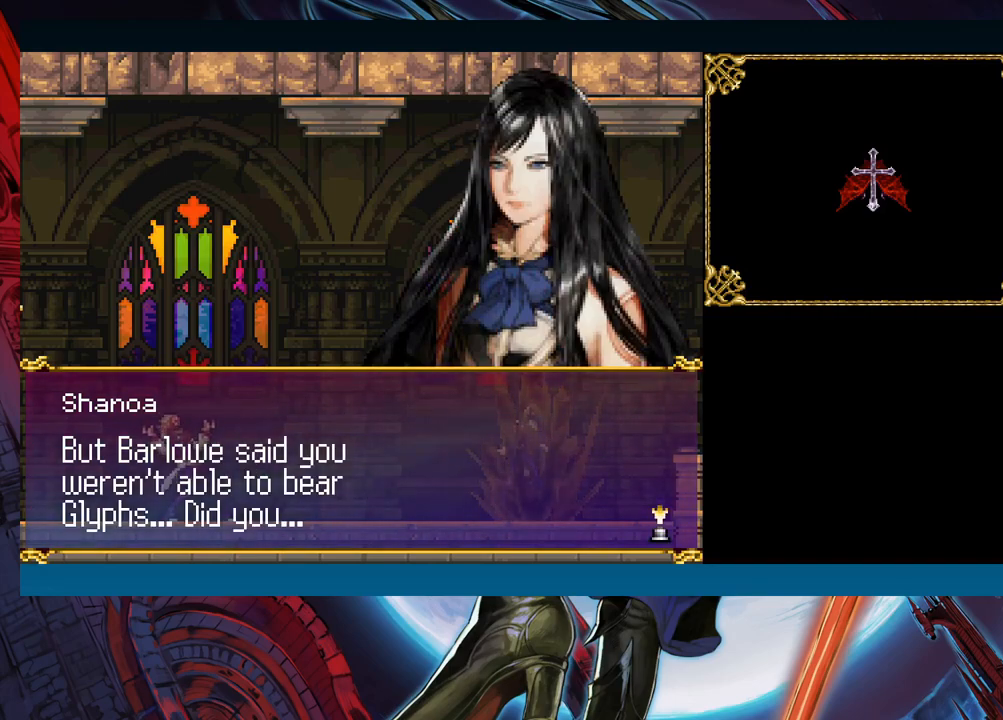
{"buttons": [], "left_stick": "center", "events": []}
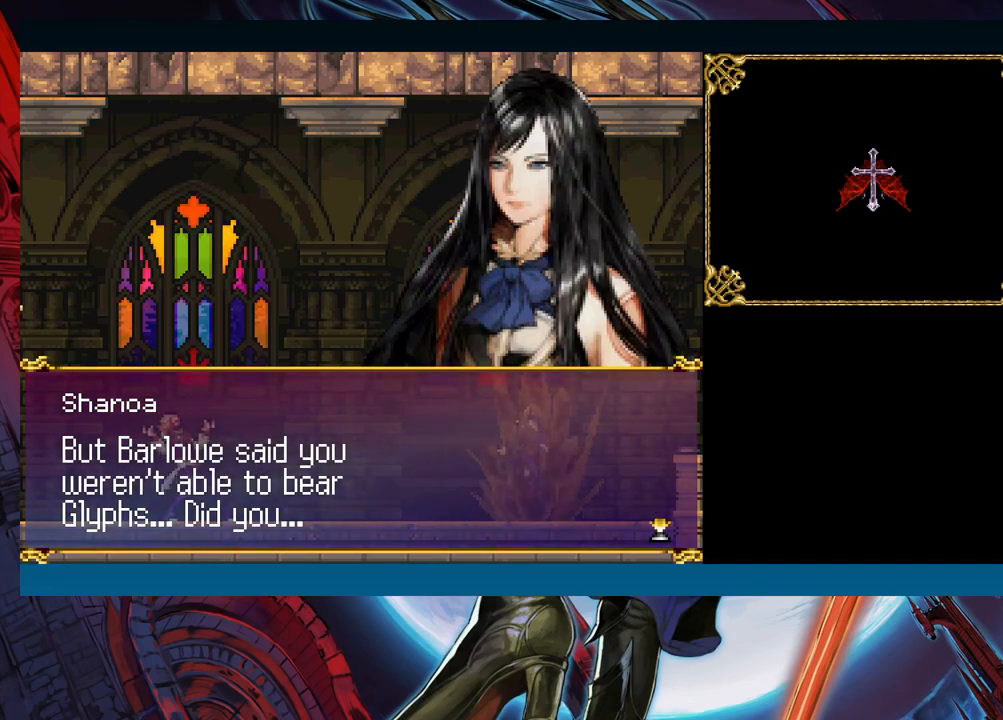
{"buttons": [], "left_stick": "center", "events": [[83, "A", "down"], [233, "A", "up"]]}
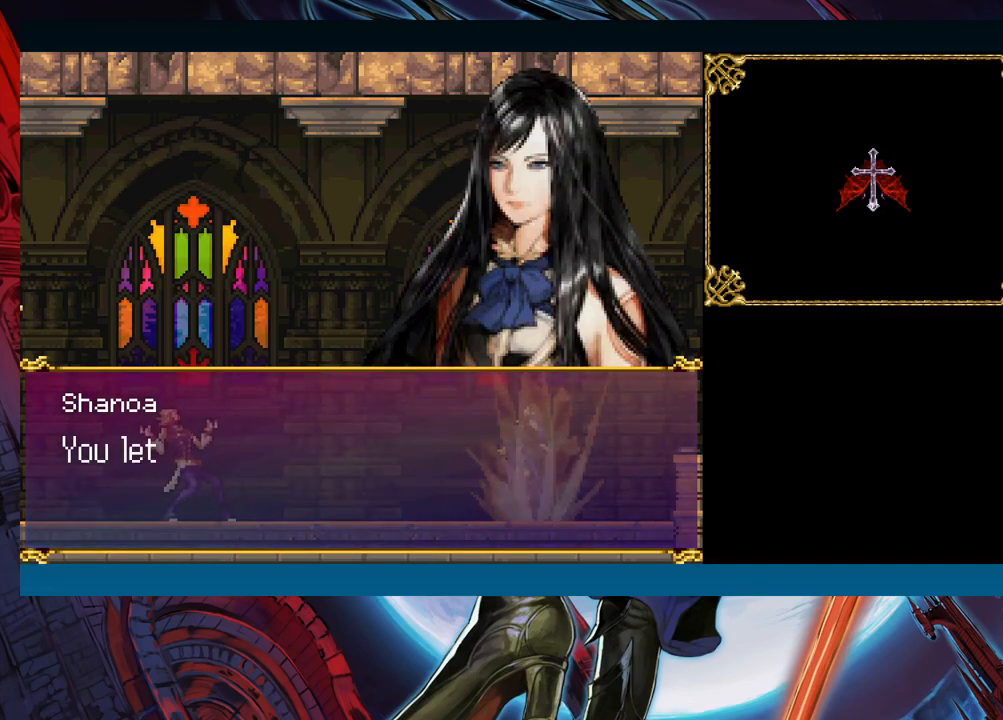
{"buttons": [], "left_stick": "center", "events": []}
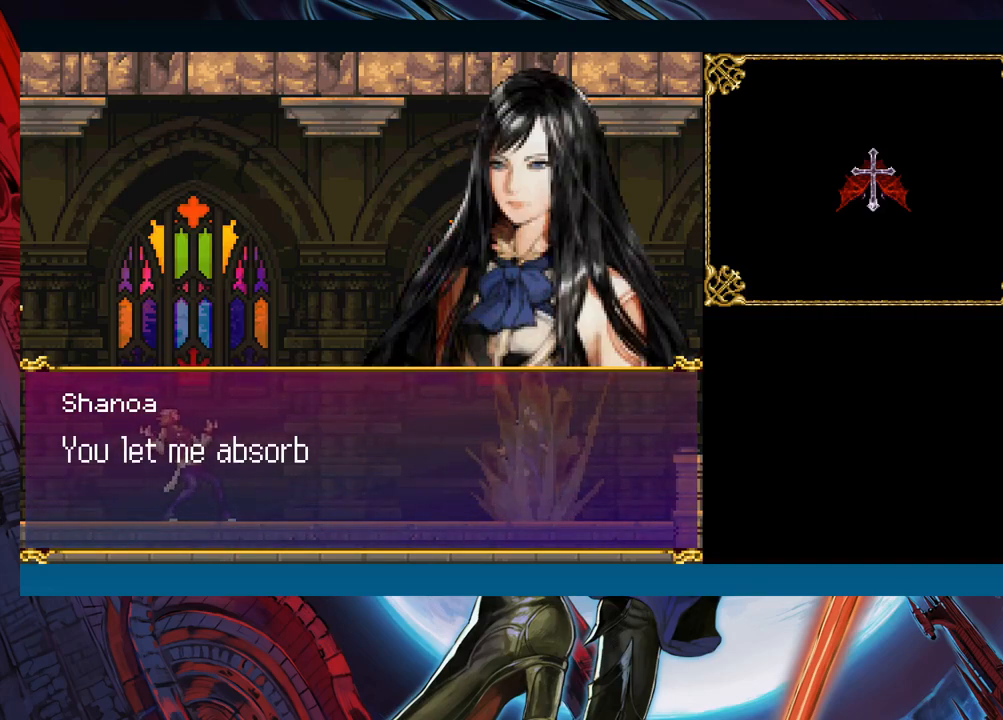
{"buttons": [], "left_stick": "center", "events": [[167, "A", "down"], [333, "A", "up"]]}
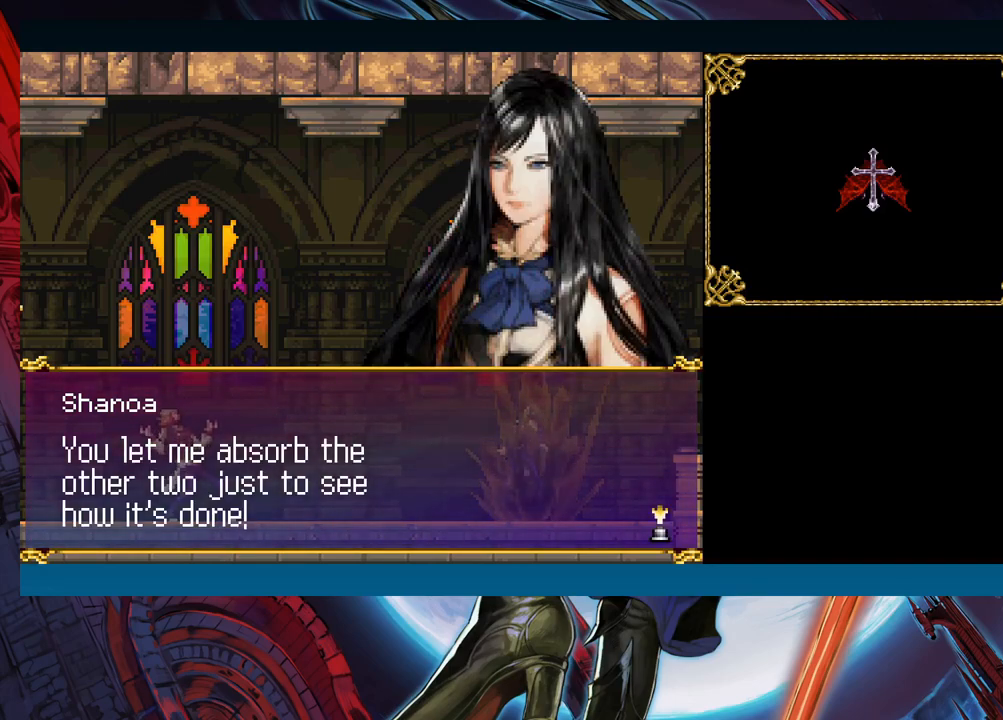
{"buttons": [], "left_stick": "center", "events": []}
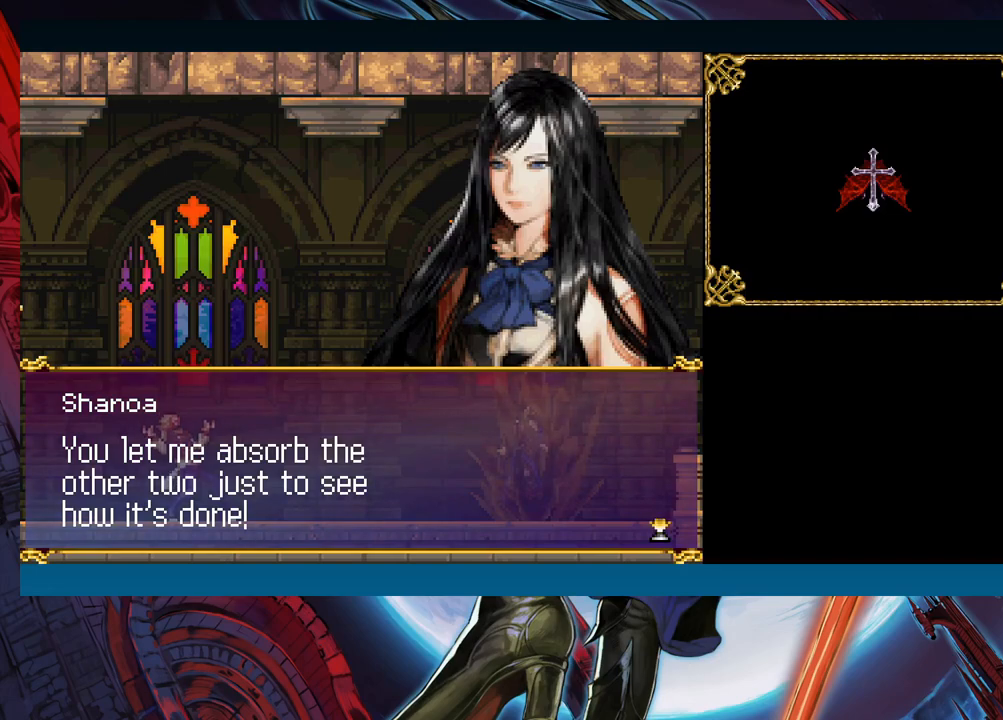
{"buttons": ["A"], "left_stick": "center", "events": [[450, "A", "down"]]}
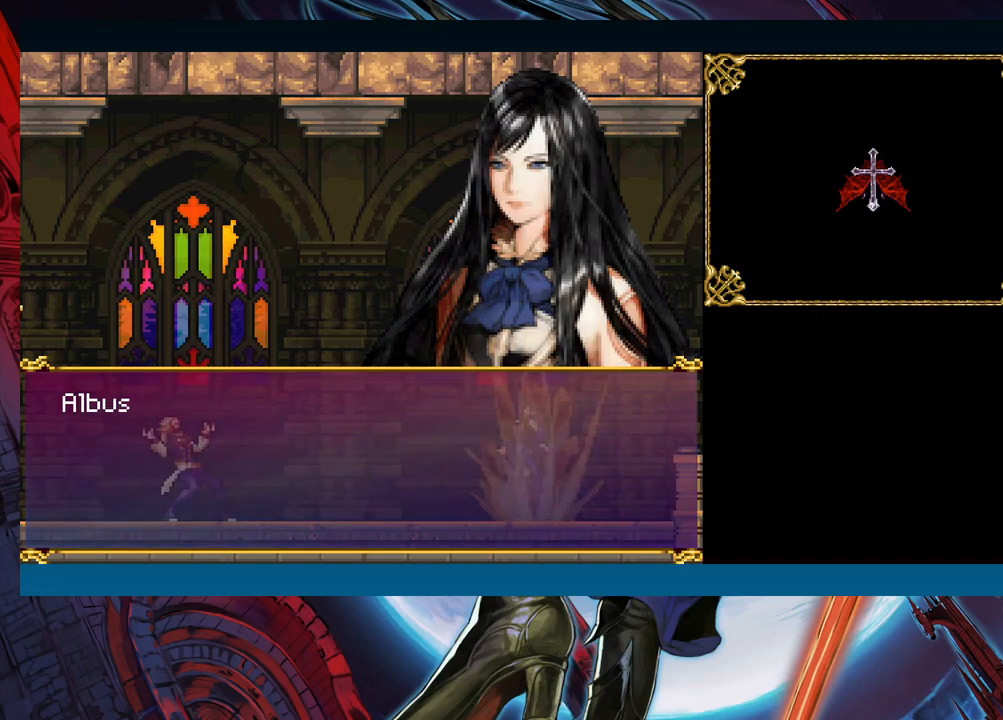
{"buttons": [], "left_stick": "center", "events": [[117, "A", "up"]]}
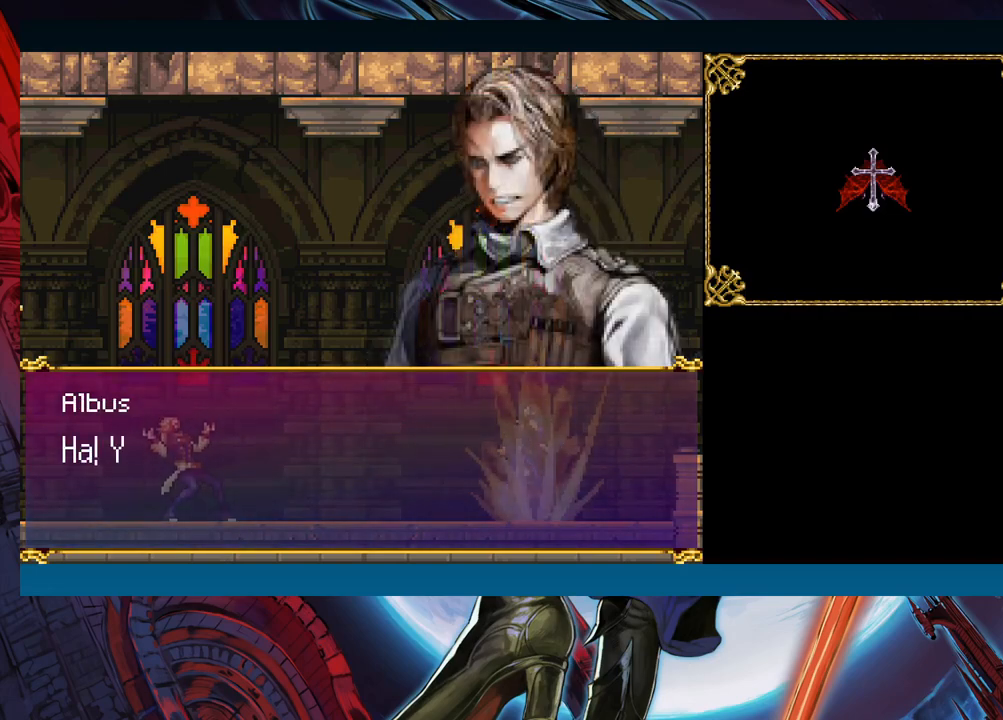
{"buttons": [], "left_stick": "center", "events": []}
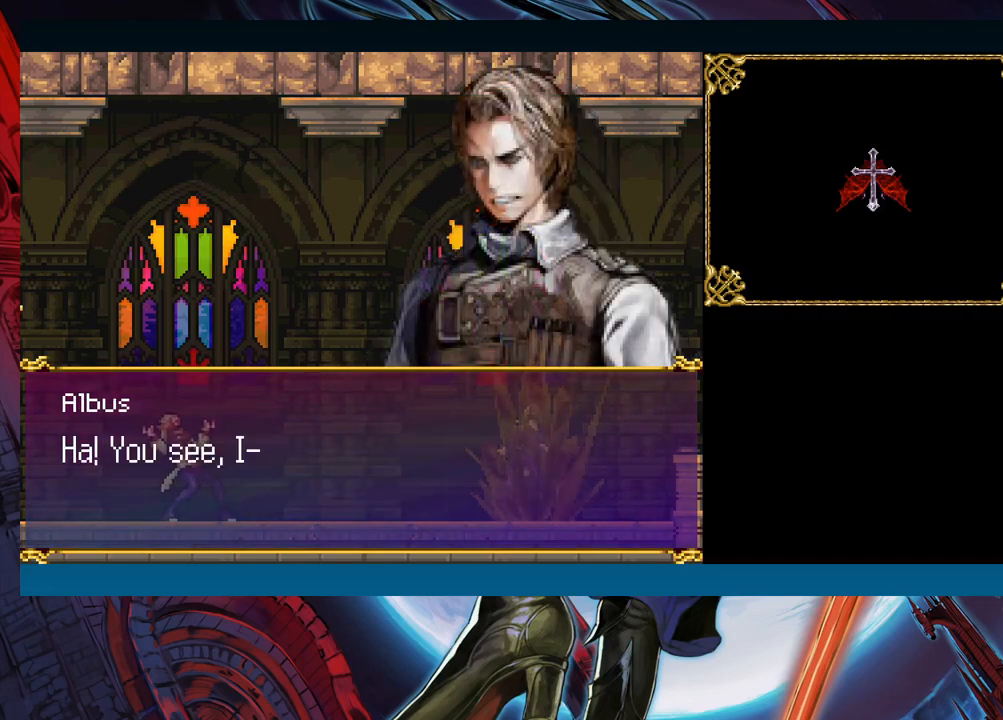
{"buttons": [], "left_stick": "center", "events": []}
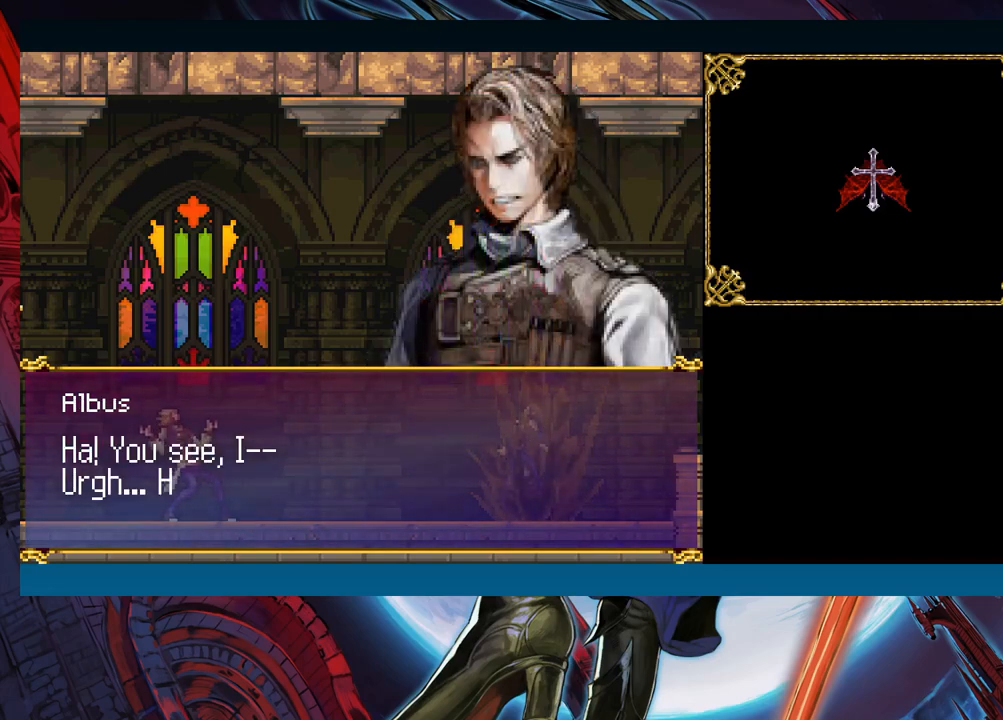
{"buttons": [], "left_stick": "center", "events": []}
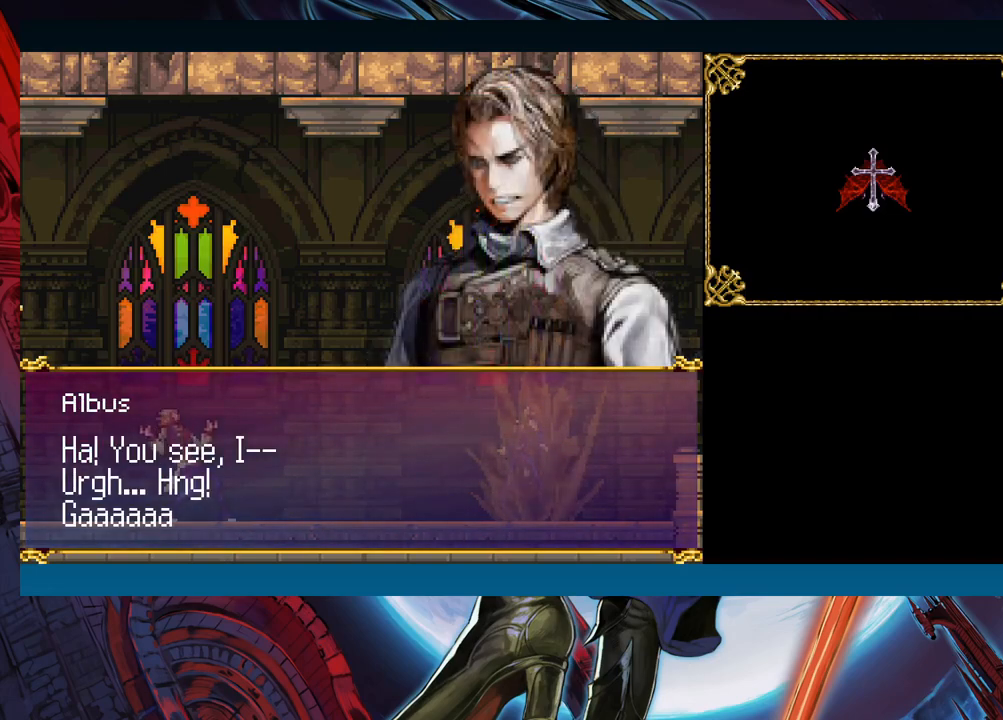
{"buttons": [], "left_stick": "center", "events": []}
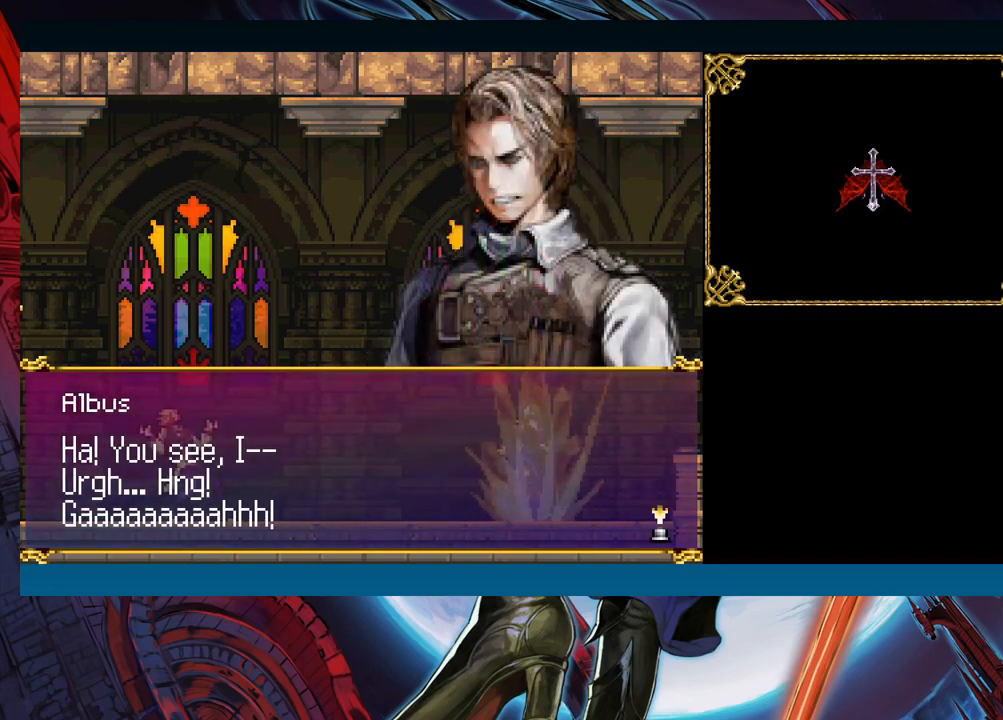
{"buttons": [], "left_stick": "center", "events": []}
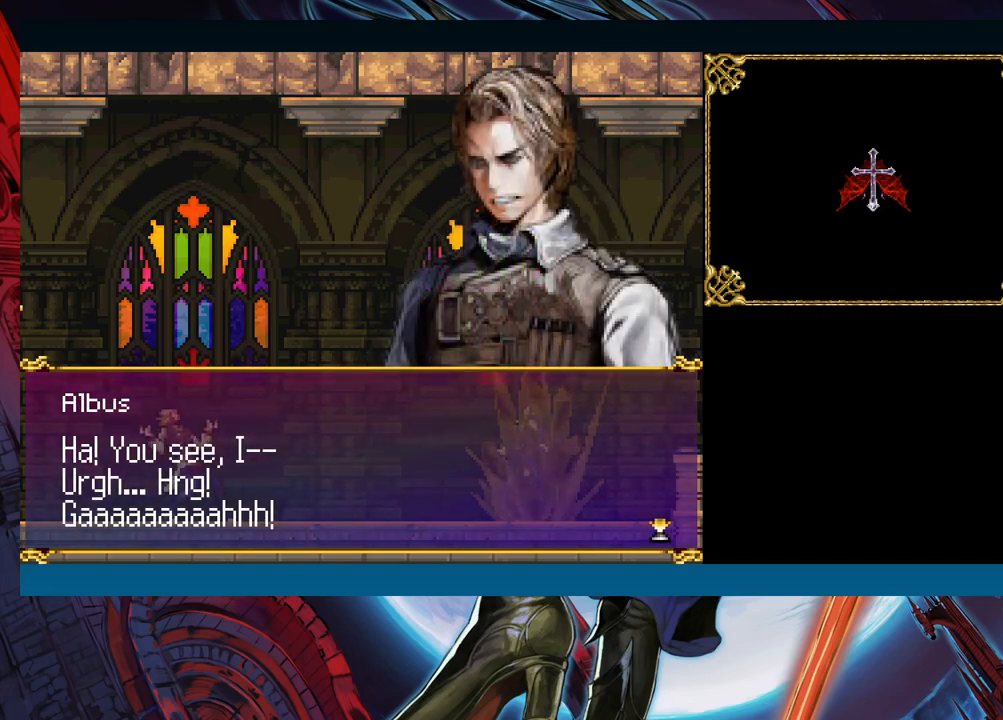
{"buttons": [], "left_stick": "center", "events": []}
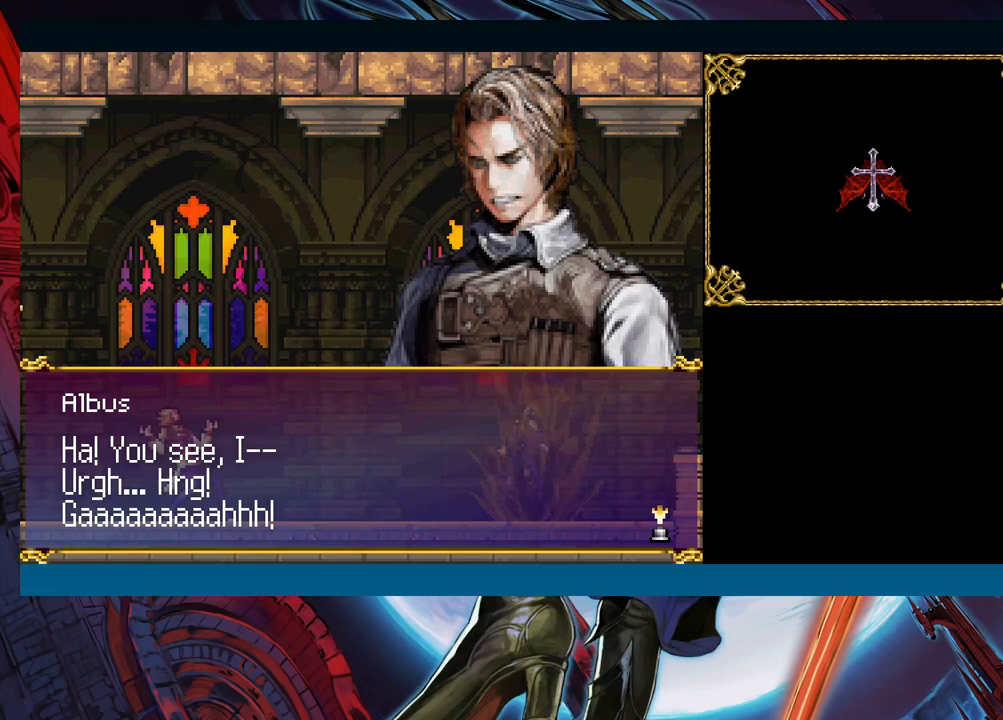
{"buttons": [], "left_stick": "center", "events": [[250, "A", "down"], [417, "A", "up"]]}
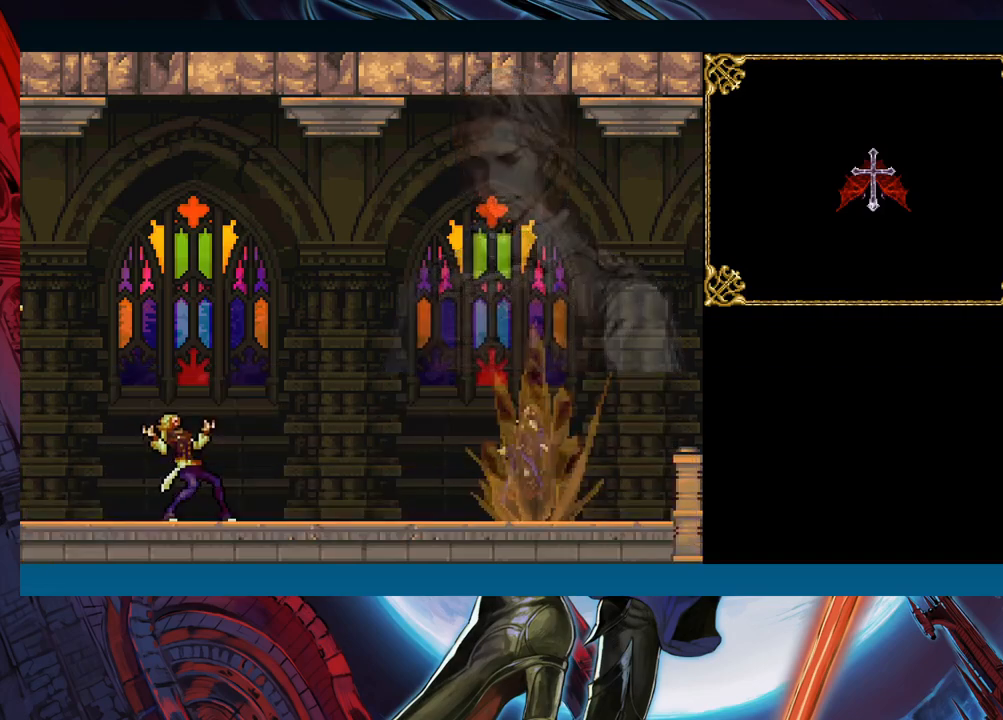
{"buttons": [], "left_stick": "center", "events": []}
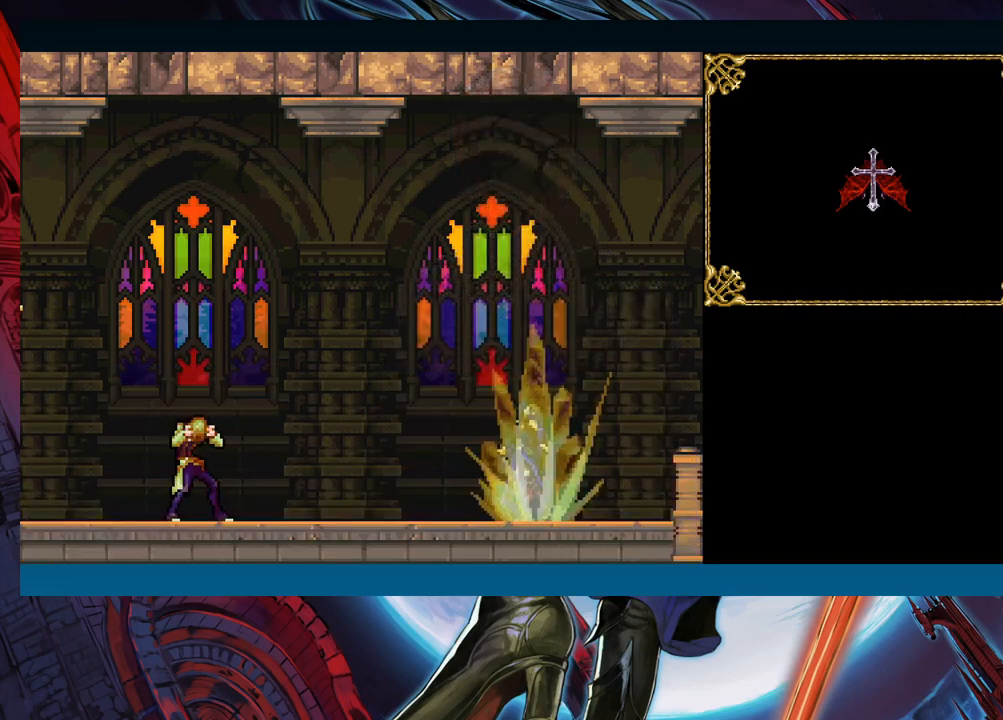
{"buttons": [], "left_stick": "center", "events": []}
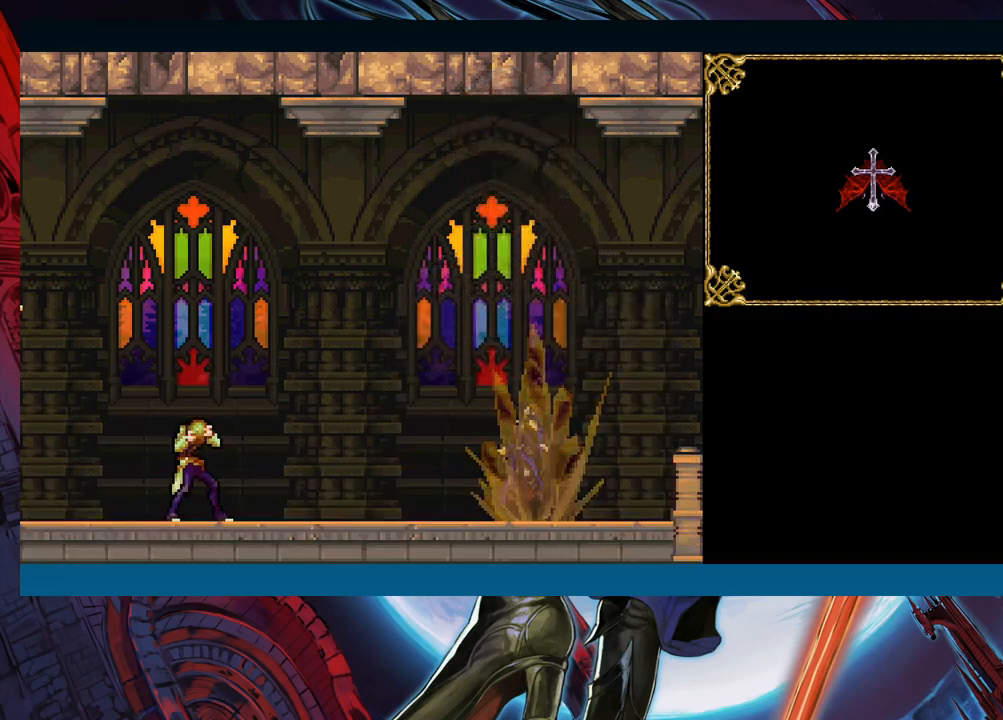
{"buttons": [], "left_stick": "center", "events": []}
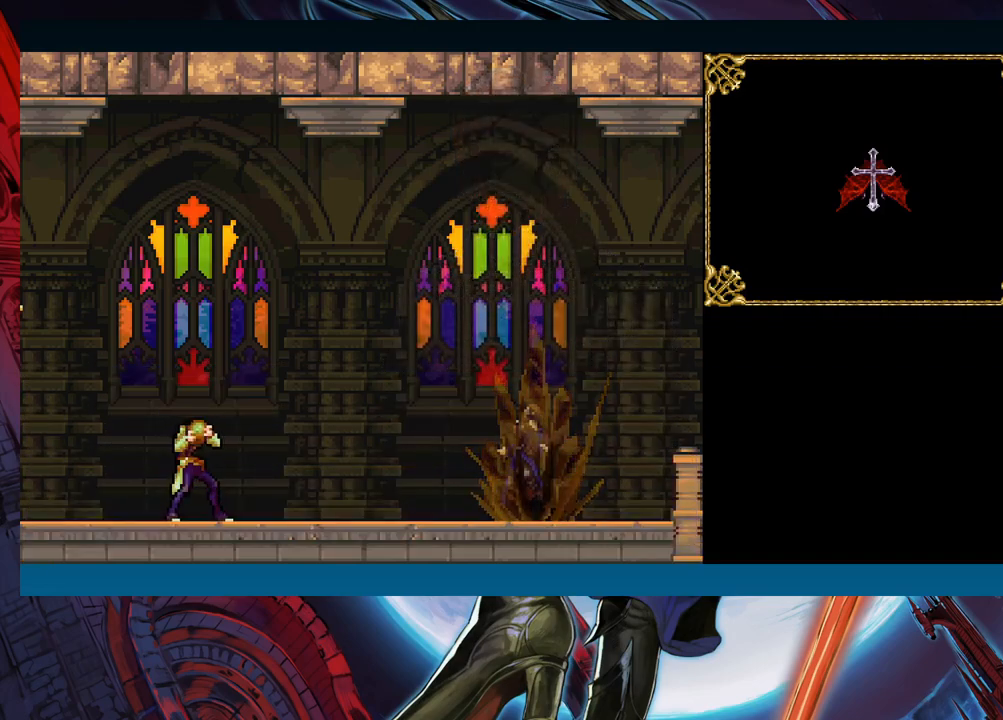
{"buttons": [], "left_stick": "center", "events": []}
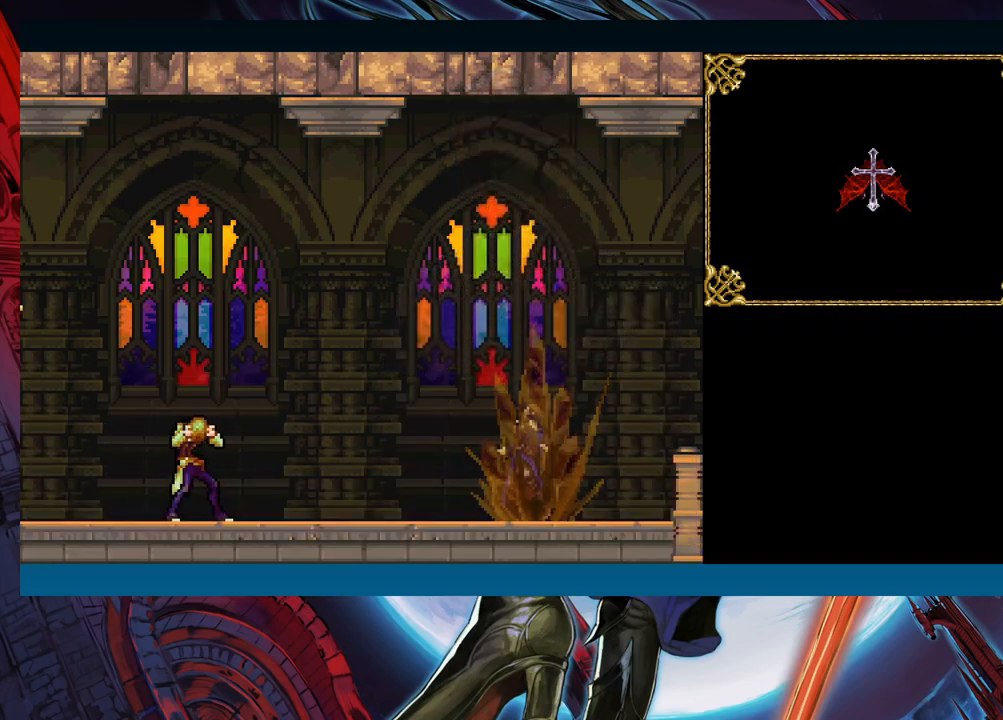
{"buttons": [], "left_stick": "center", "events": []}
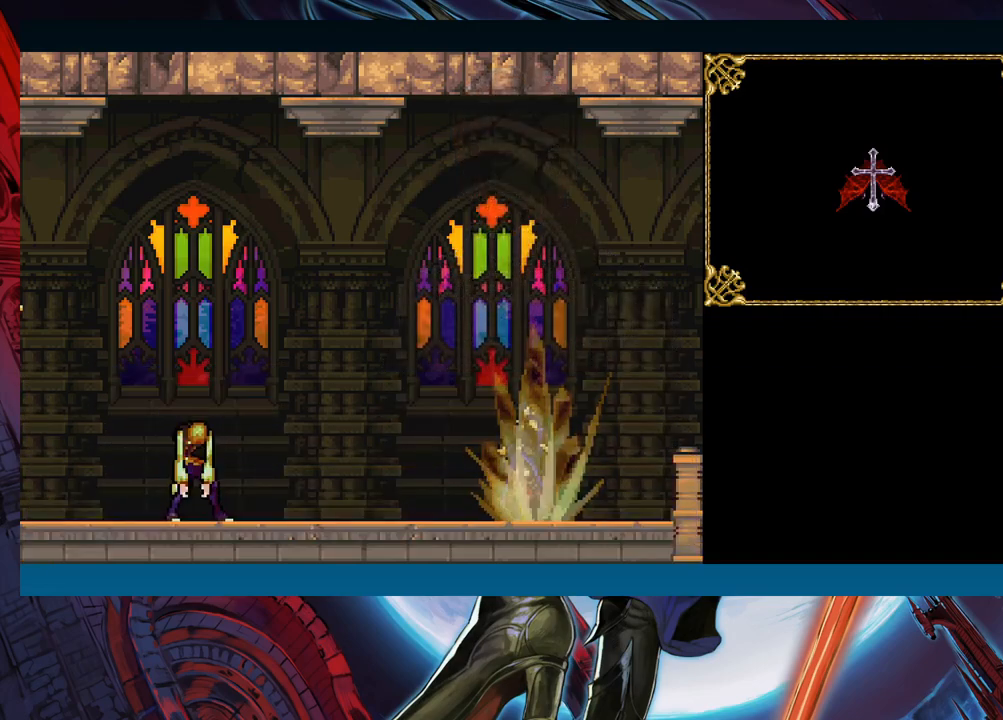
{"buttons": [], "left_stick": "center", "events": []}
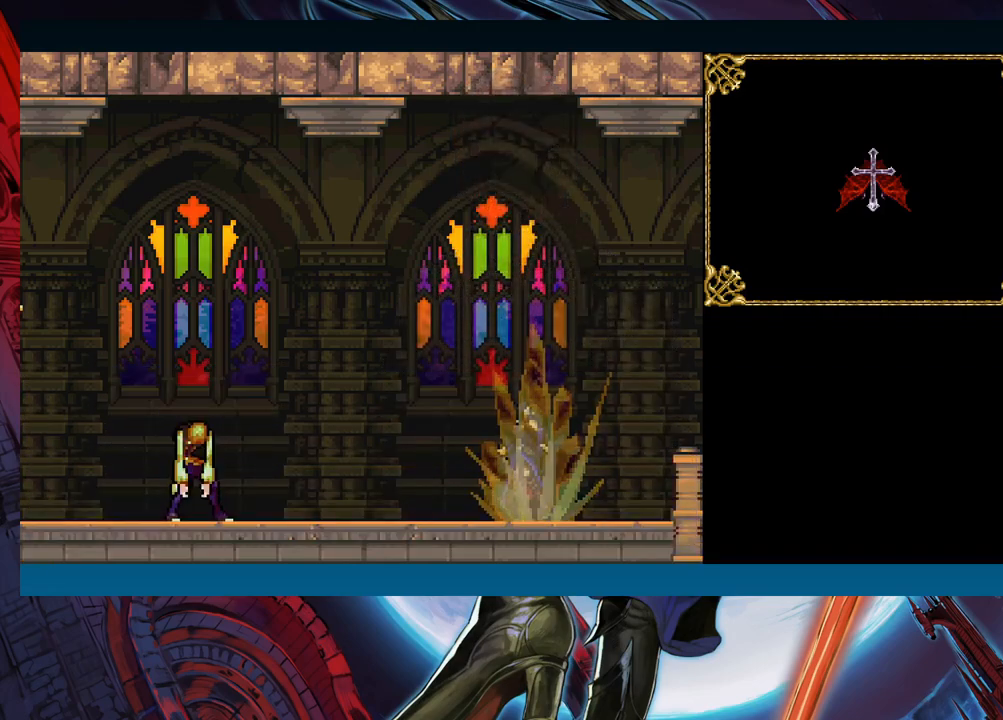
{"buttons": [], "left_stick": "center", "events": []}
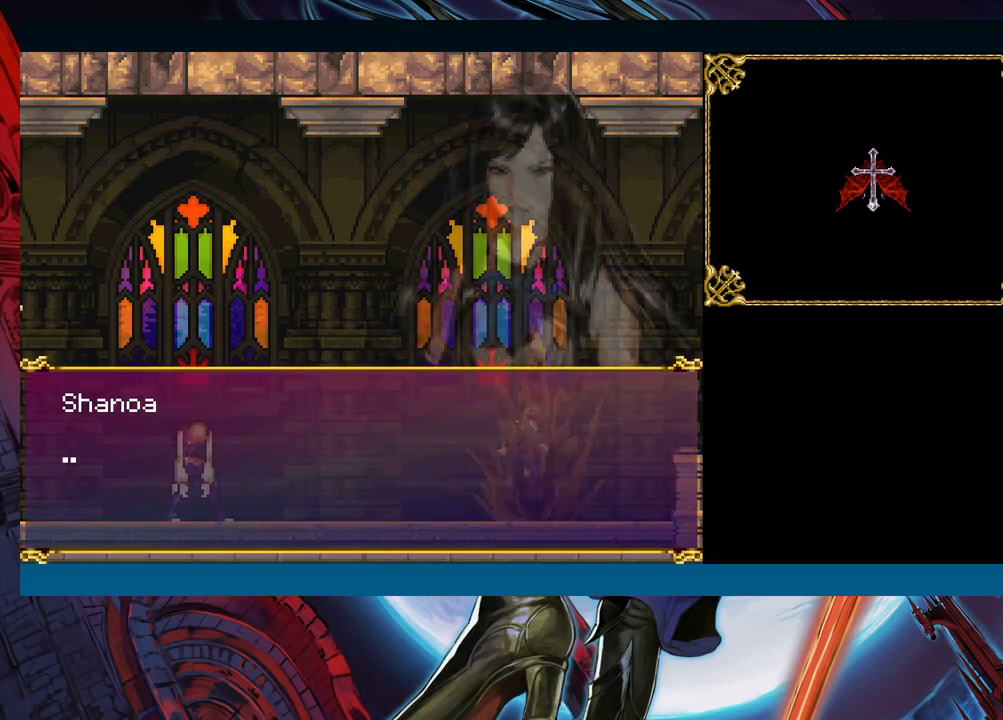
{"buttons": [], "left_stick": "center", "events": []}
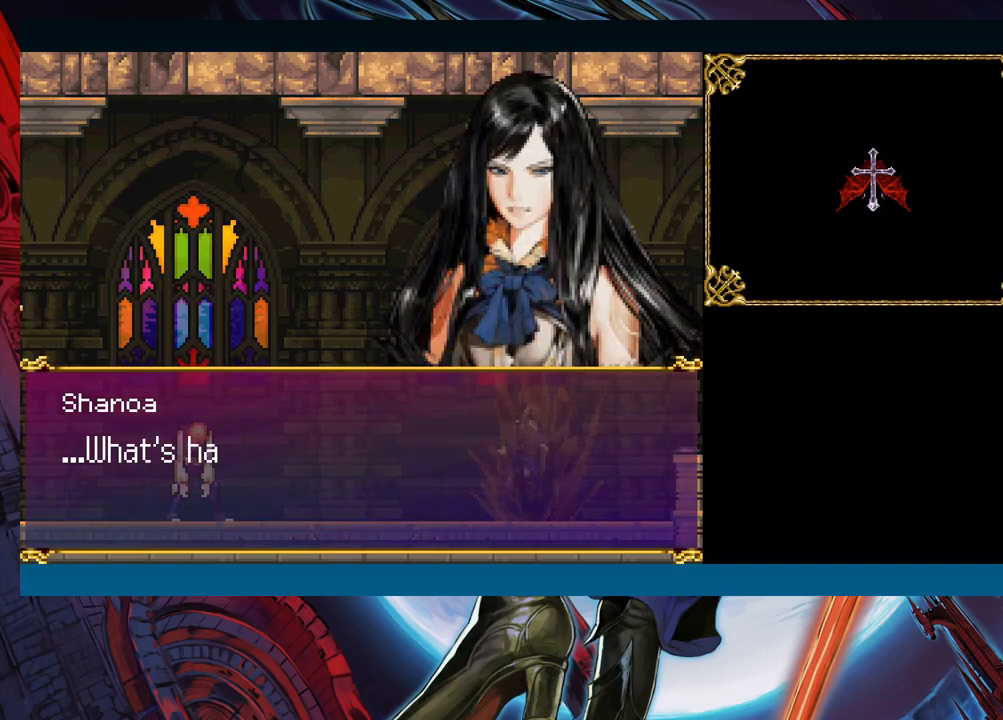
{"buttons": [], "left_stick": "center", "events": []}